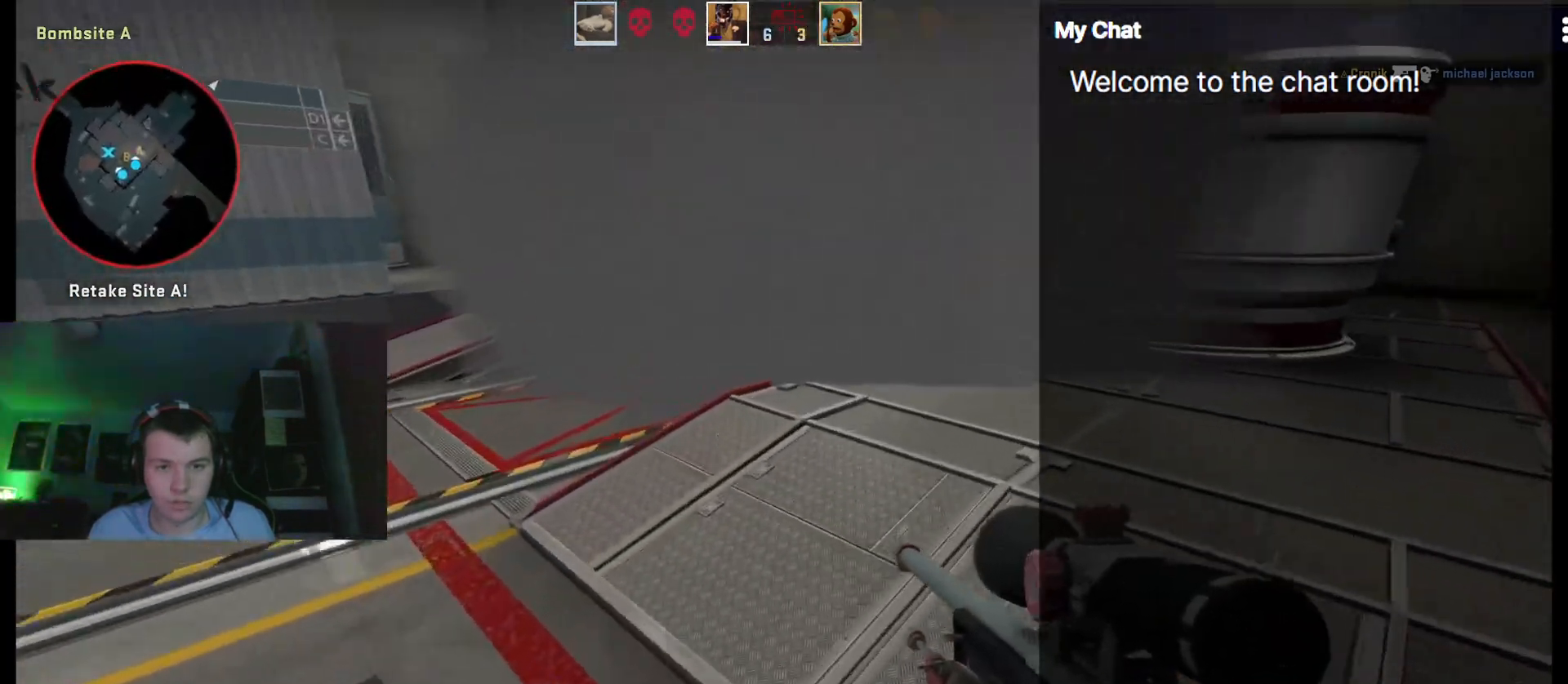
Gameplay with keyboard; each line is a JSON object with the keys held at the frame after it. "events" lists presses ("down") and releases ("up") of ".", "/", "0", "1", "2", "3", "4", "5", "6", "7", "8", "9", "a", "alt_l", "alt_r", "b", "backslash", "backspace", "c", "caps_lock", "comma", "ctrl", "d", "e", "equals", "escape", "f", "f1", "f10", "f11", "f12", "f2", "f3", "f4", "f5", "f6", "f7", "f8", "f9", "g", "h", "i", "j", "k", "l", "lbracket", "m", "minus", "n", "o", "p", "q", "quote", "r", "rbracket", "return", "s", "semicolon", "shift_l", "shift_r", "space", "super", "t", "tab", "tilde", "u", "v", "w", "x", "y" and "z" between this image and that frame as [ms after this image, input, new state], when the widget could be followed in between. No other keys are recorded. Mouse input is not recorded.
{"keys": ["w"]}
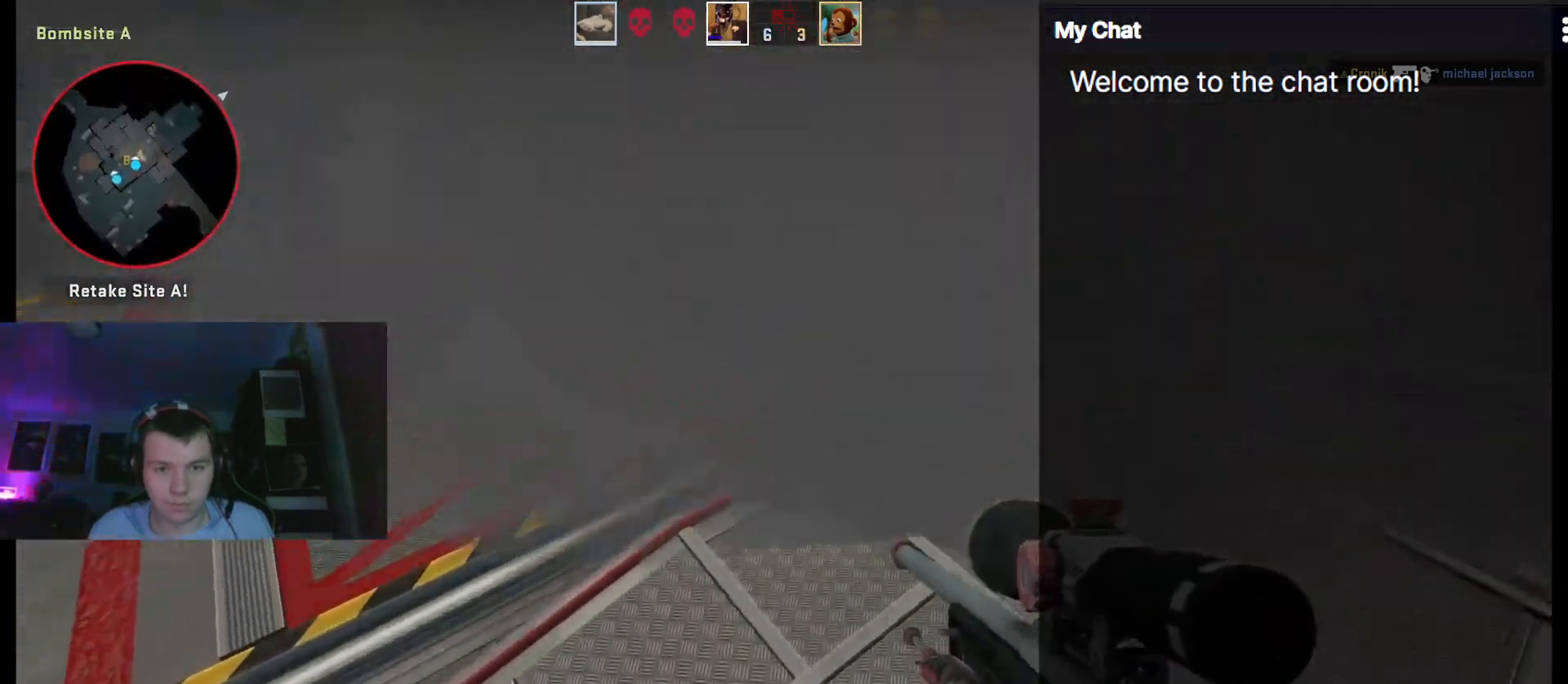
{"keys": ["ctrl", "d"], "events": [[300, "d", "down"], [350, "ctrl", "down"], [400, "w", "up"]]}
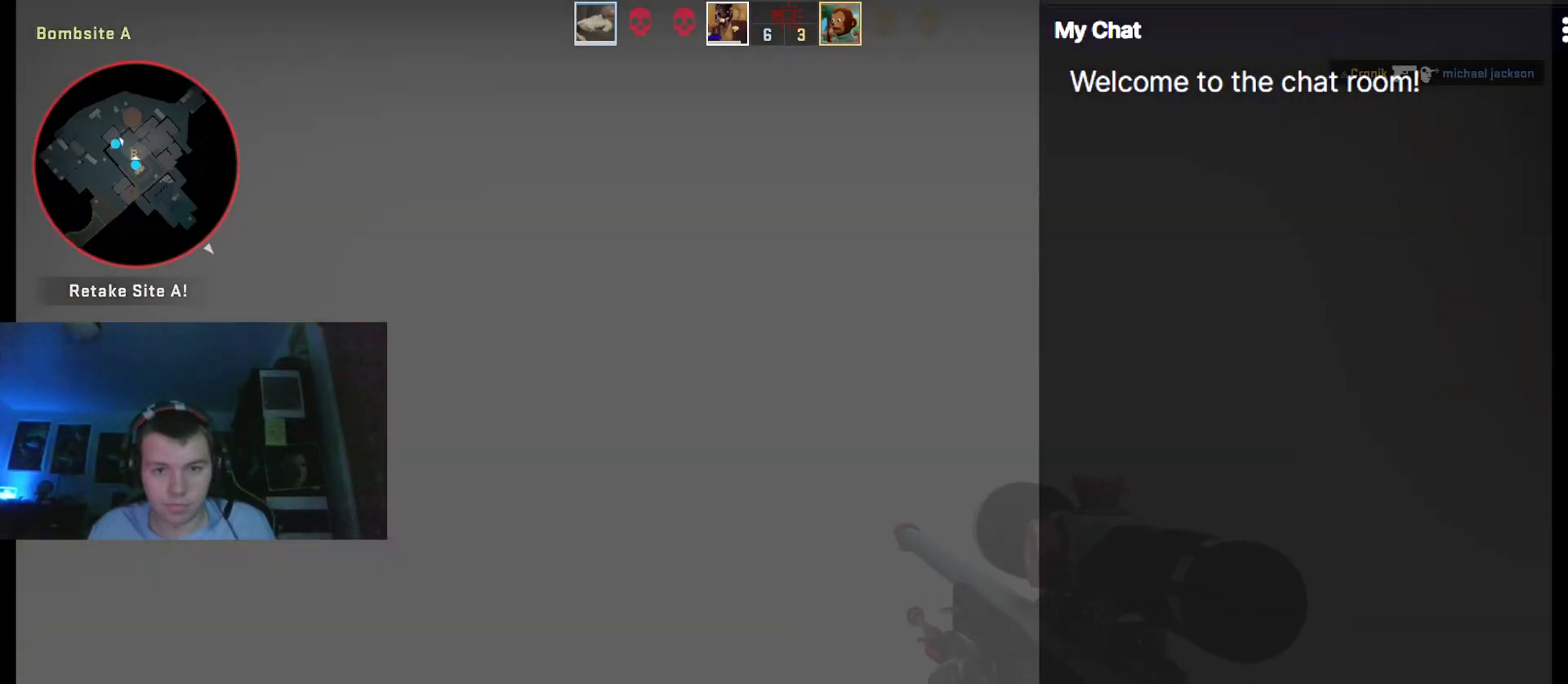
{"keys": ["ctrl", "e", "s"], "events": [[83, "d", "up"], [167, "e", "down"], [450, "s", "down"]]}
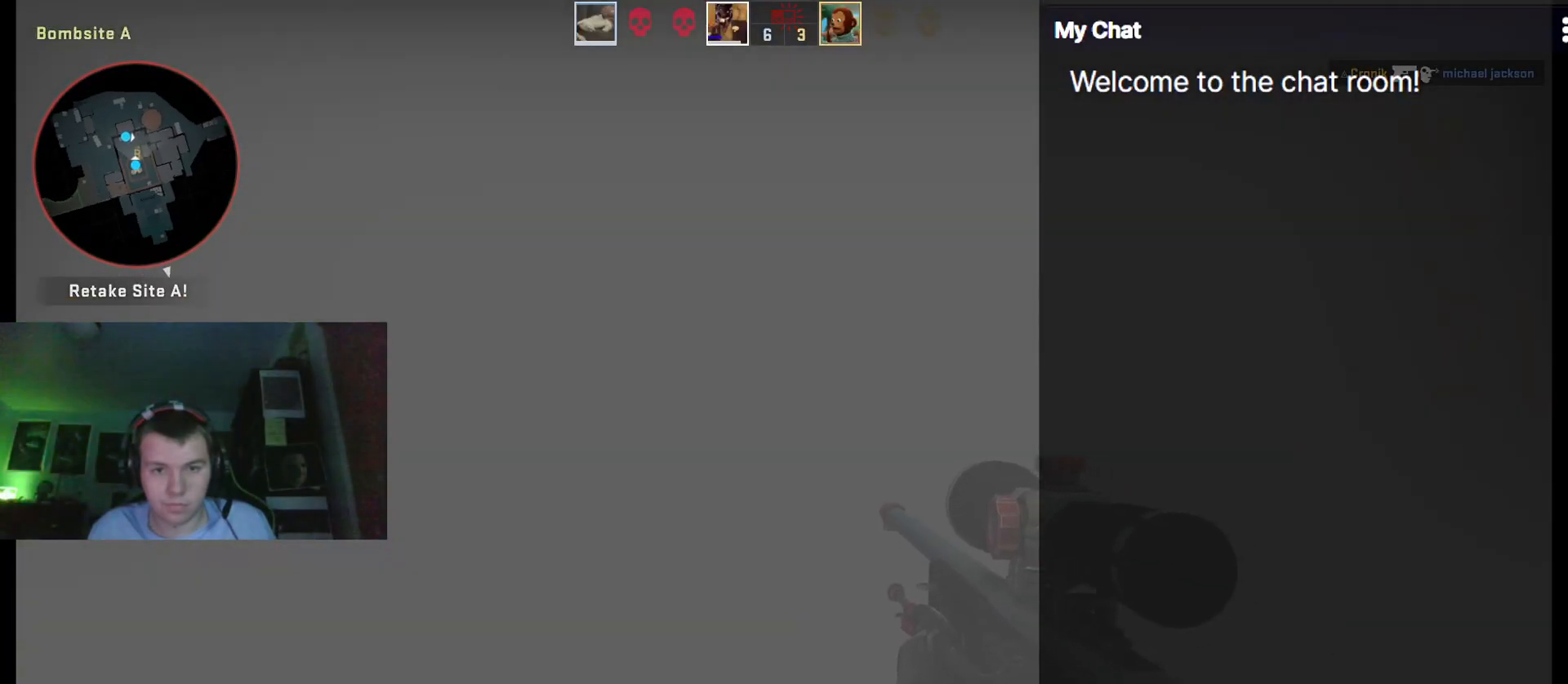
{"keys": ["ctrl", "e", "w"], "events": [[100, "s", "up"], [233, "w", "down"]]}
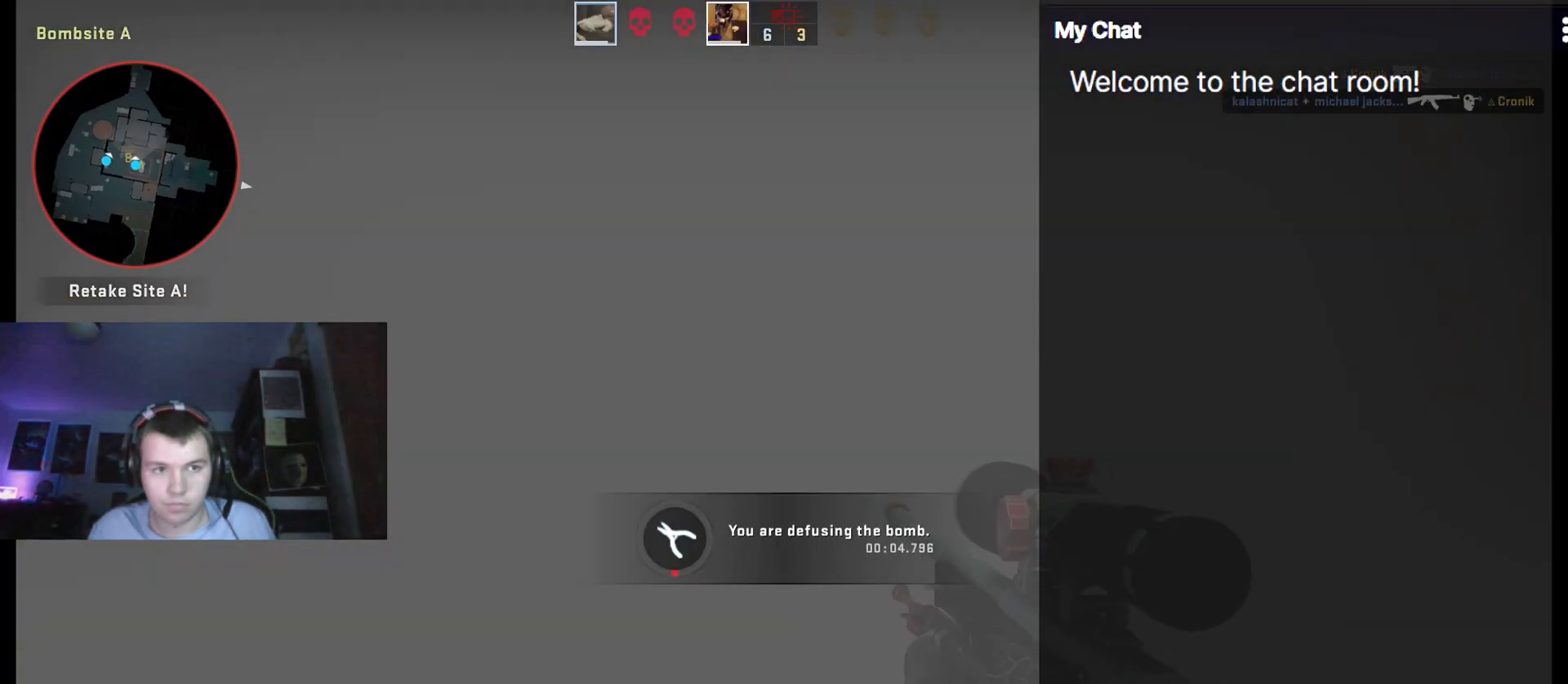
{"keys": ["ctrl", "e"], "events": [[100, "w", "up"]]}
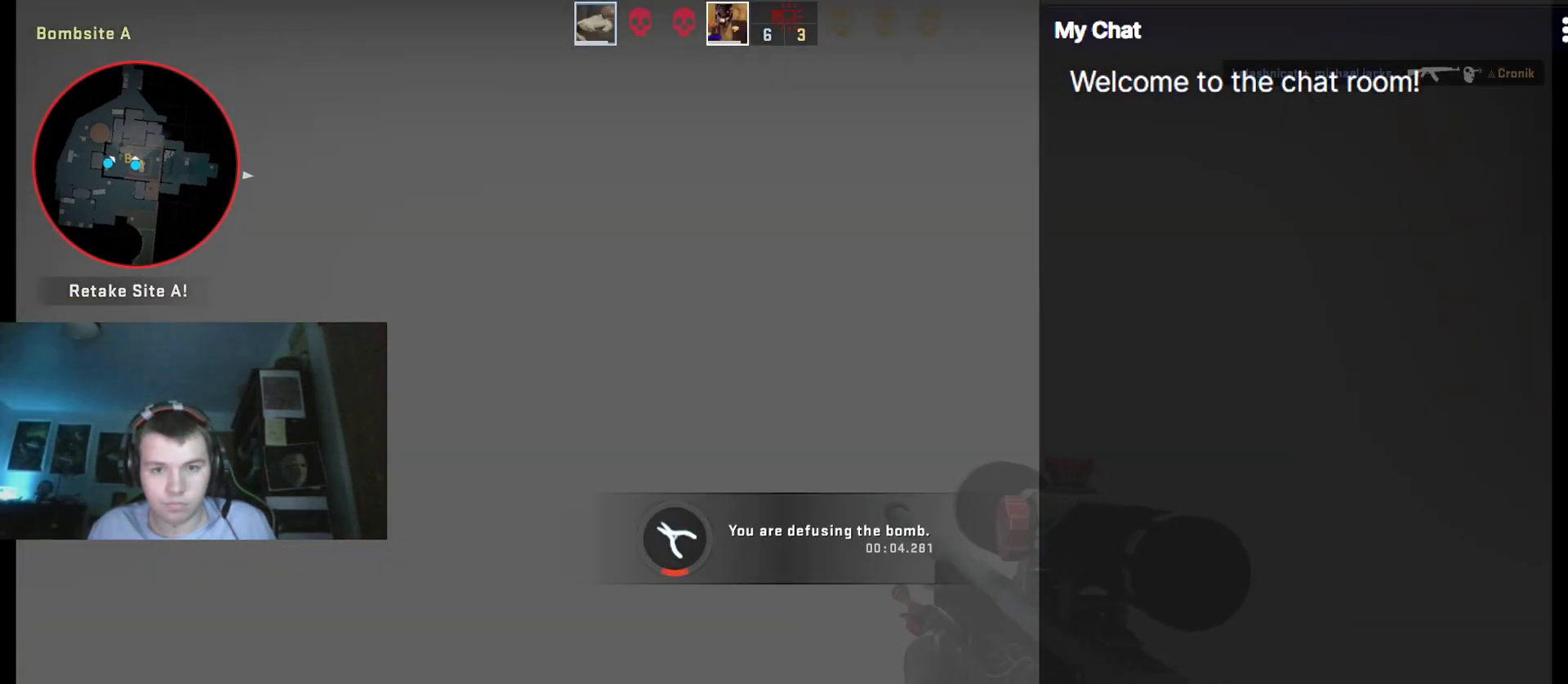
{"keys": ["ctrl", "e"], "events": []}
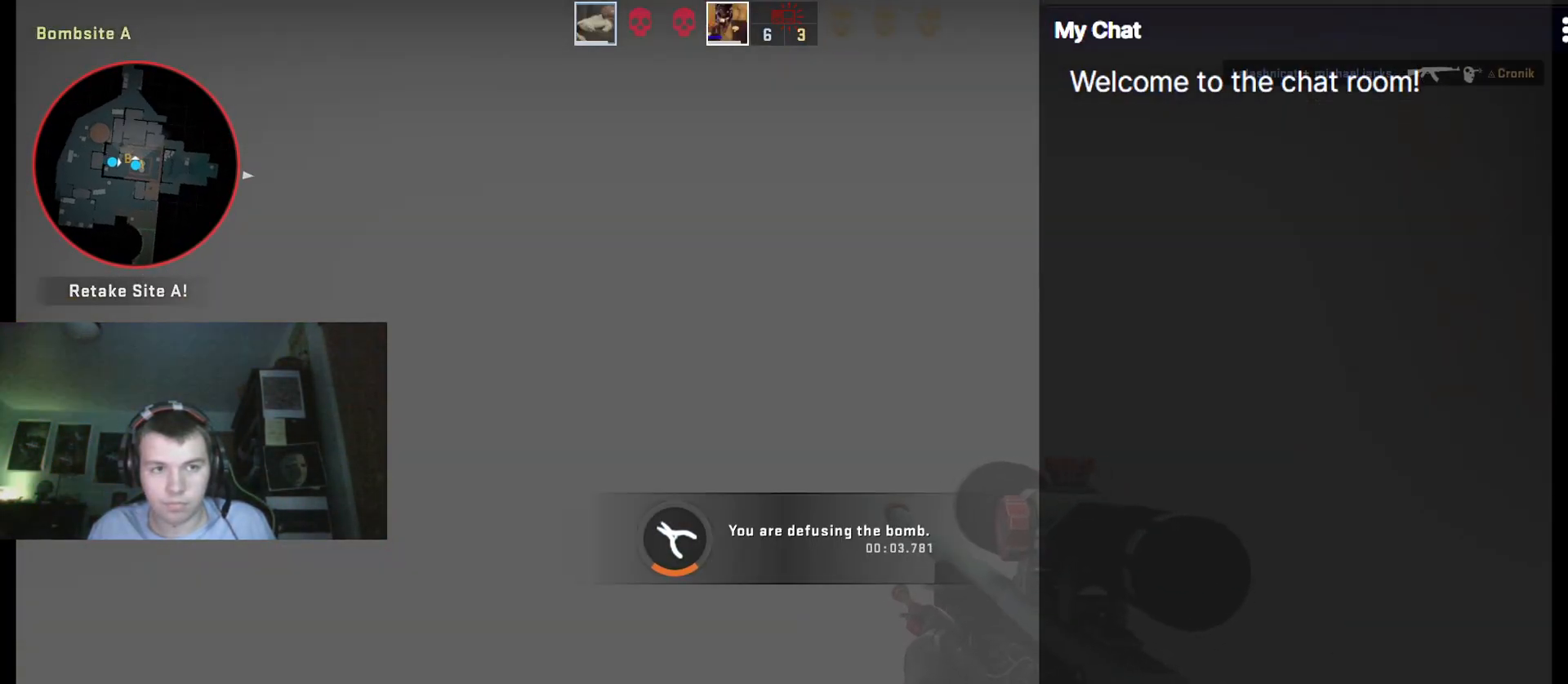
{"keys": ["ctrl", "e"], "events": []}
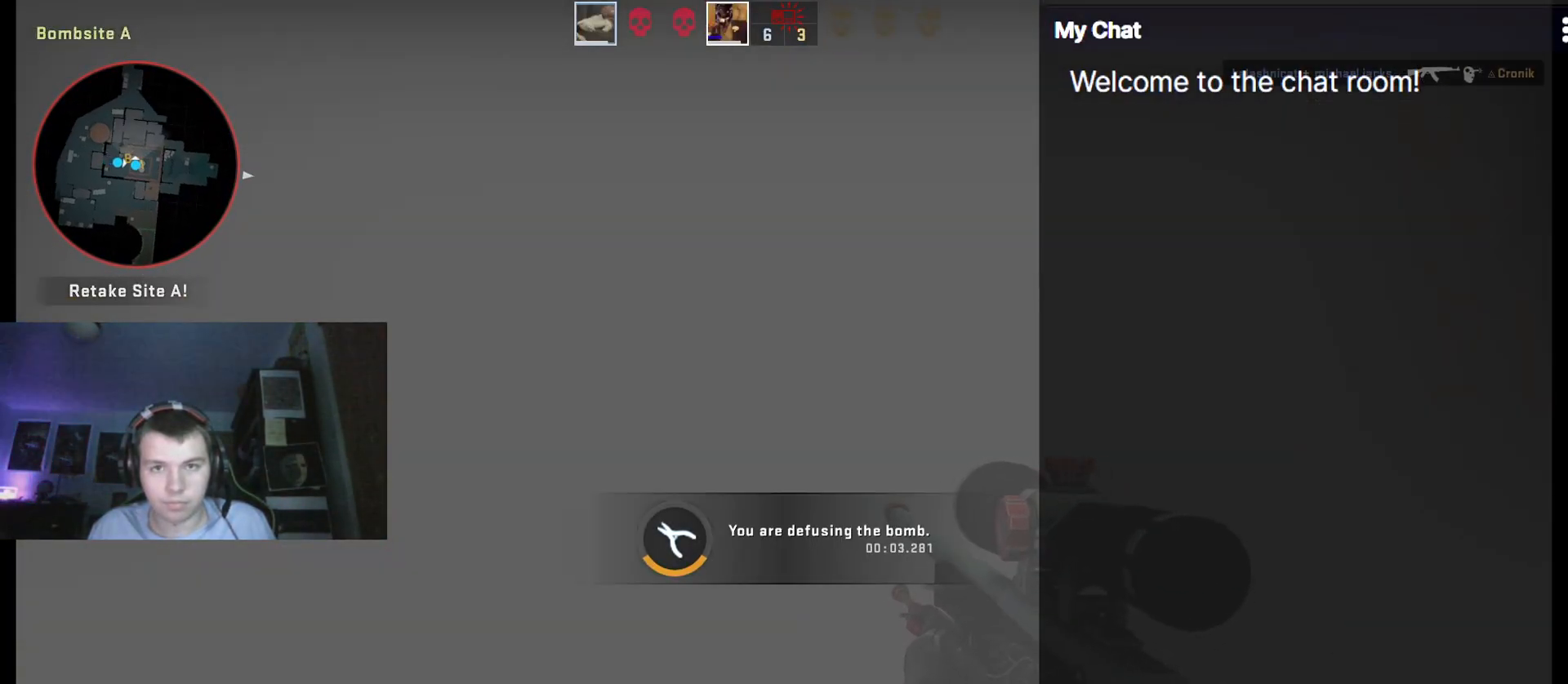
{"keys": ["ctrl", "e", "q"], "events": [[133, "q", "down"]]}
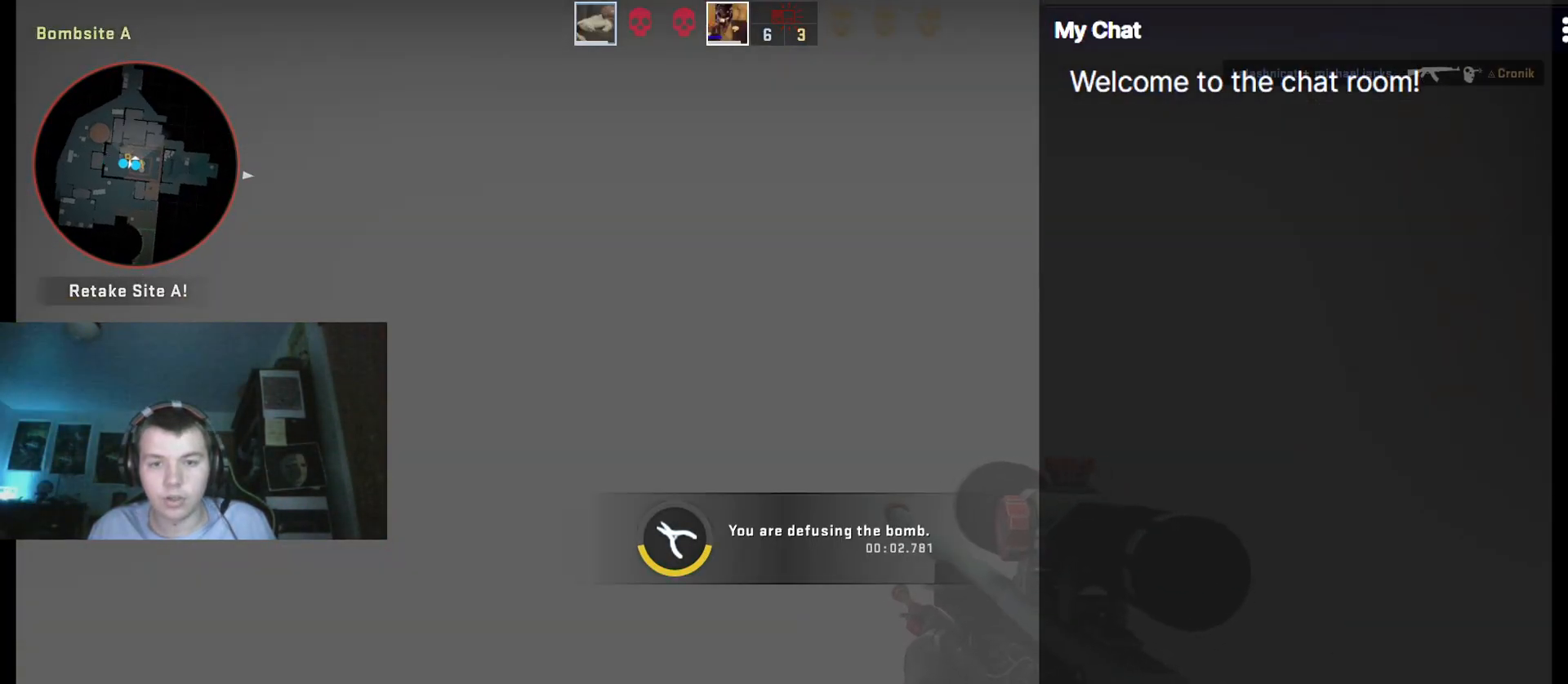
{"keys": ["ctrl", "e"], "events": [[317, "q", "up"]]}
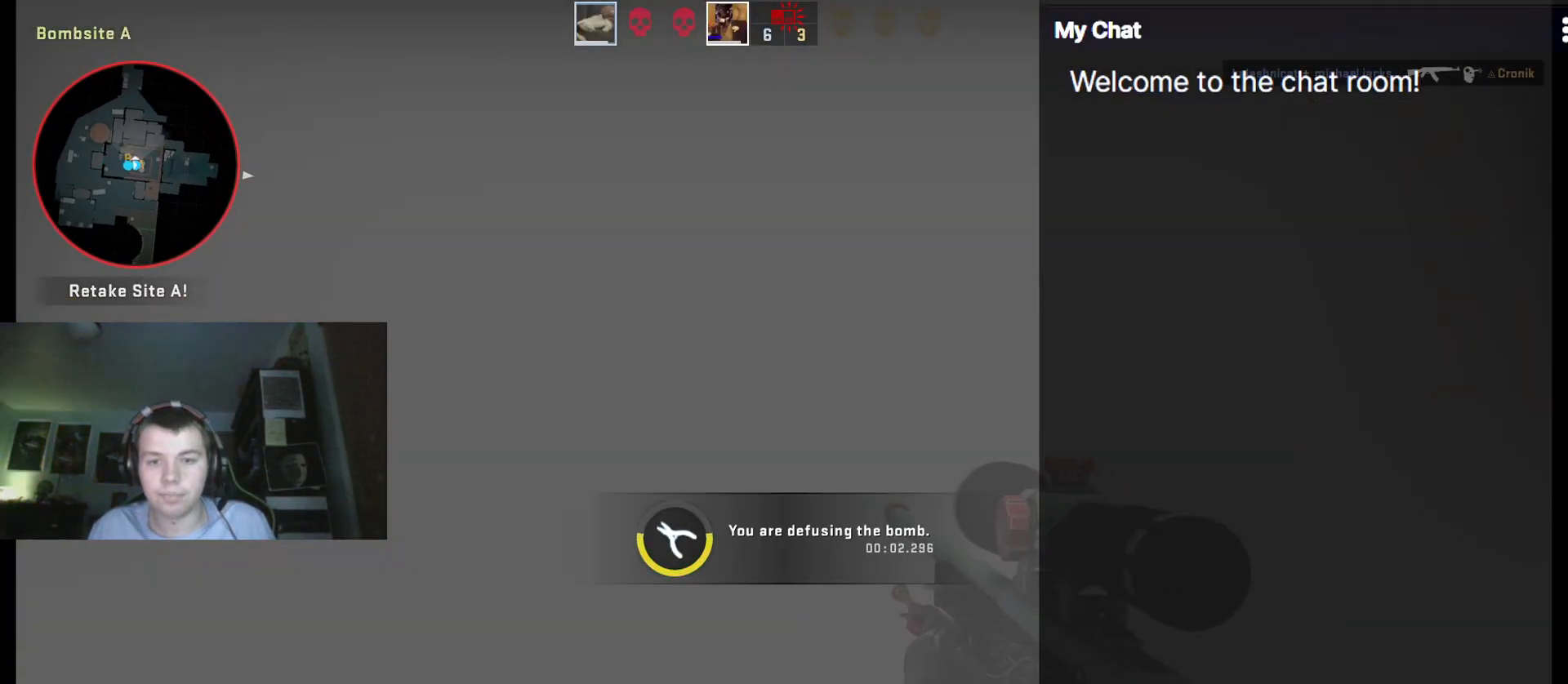
{"keys": ["ctrl", "e"], "events": []}
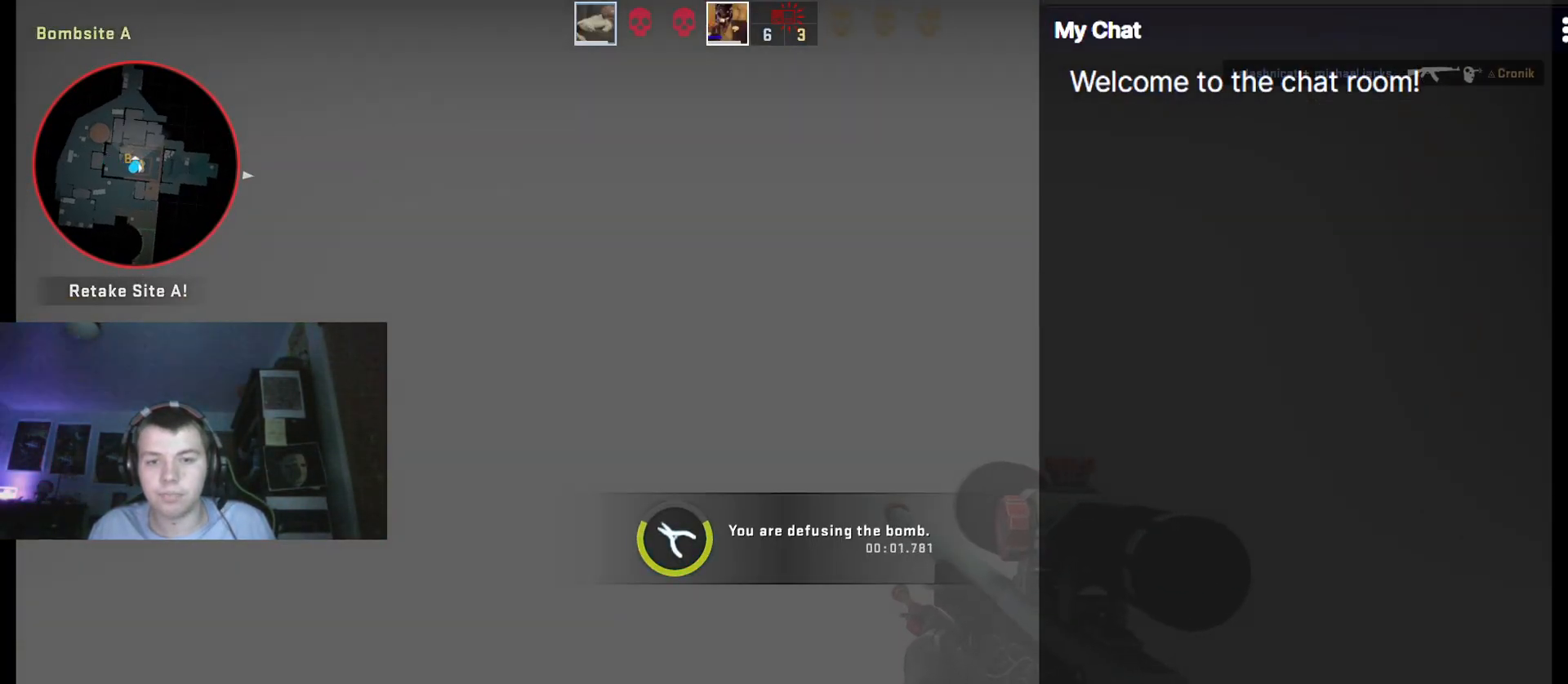
{"keys": ["ctrl", "e"], "events": []}
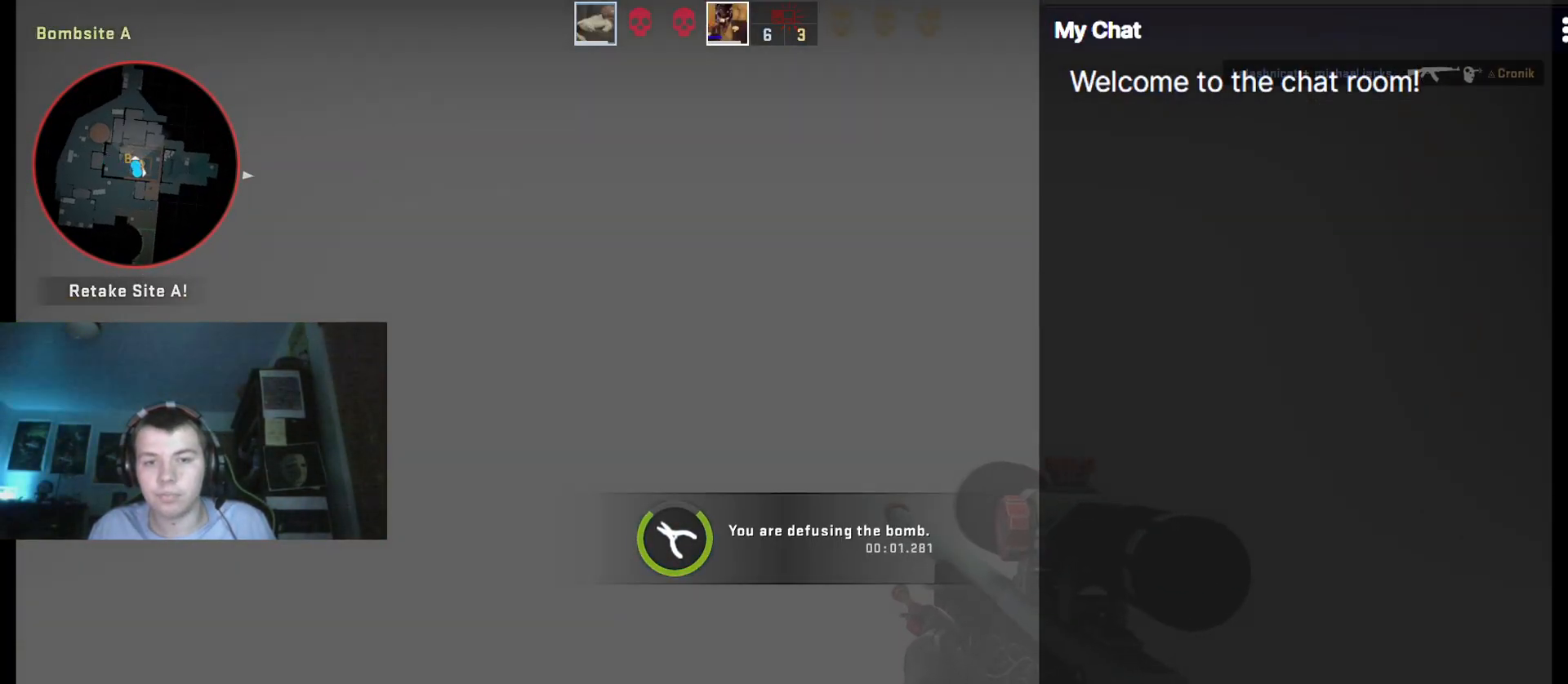
{"keys": ["ctrl", "e"], "events": []}
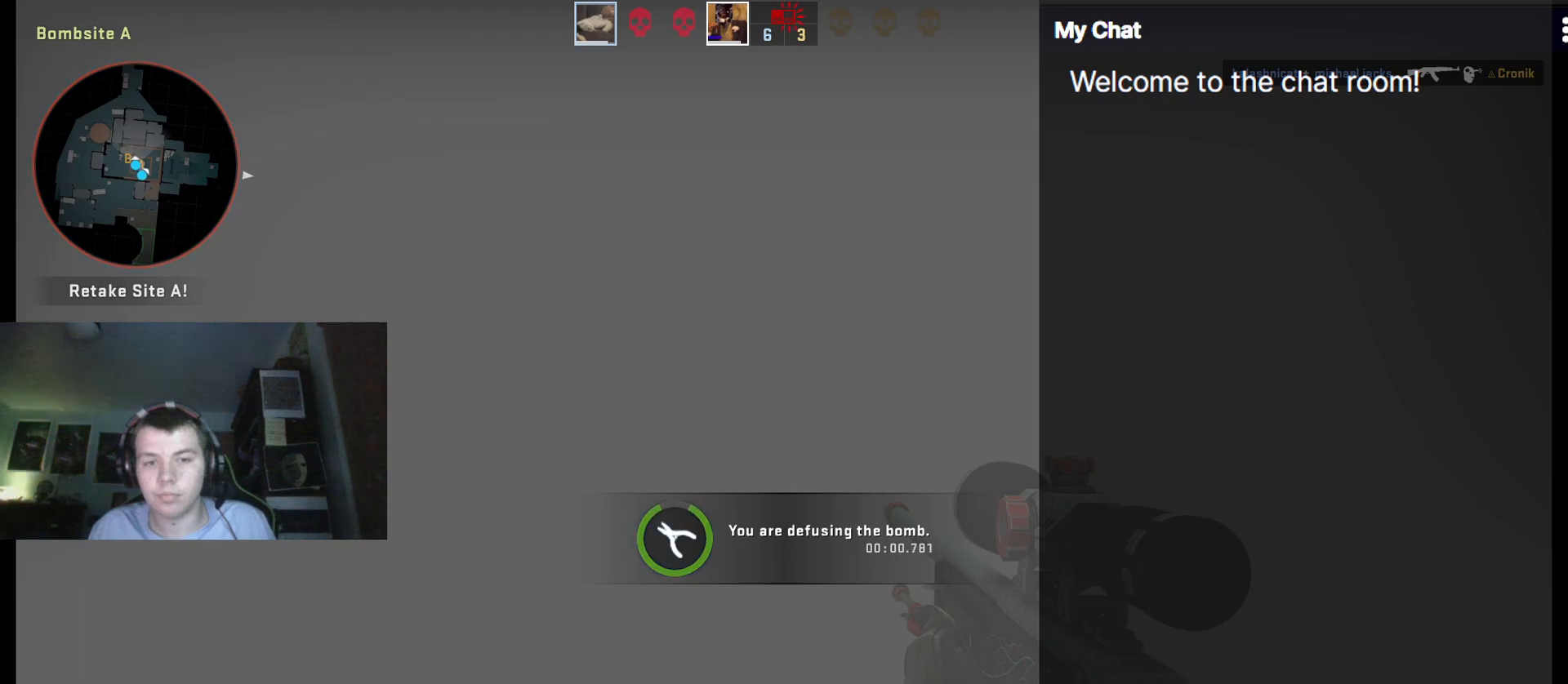
{"keys": ["ctrl", "e"], "events": []}
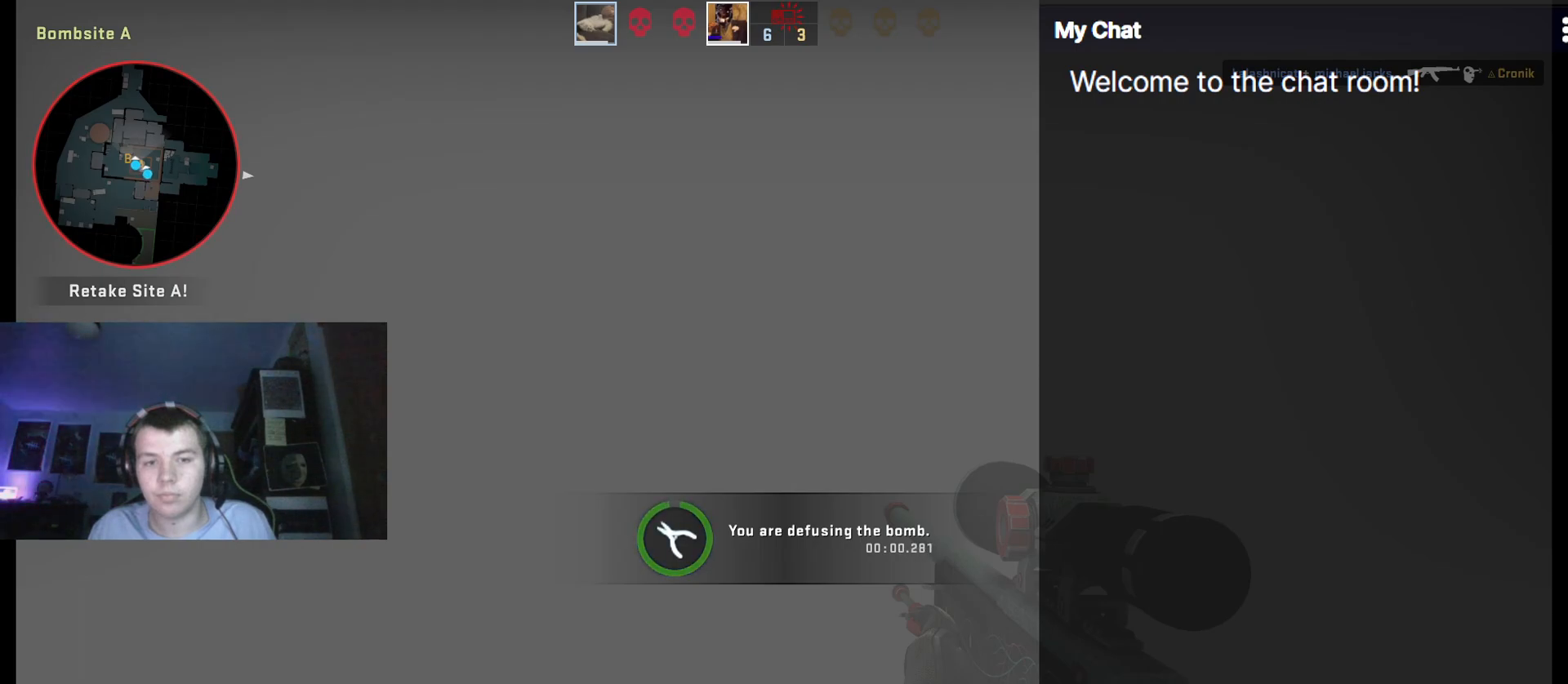
{"keys": ["e", "w"], "events": [[467, "w", "down"], [500, "ctrl", "up"]]}
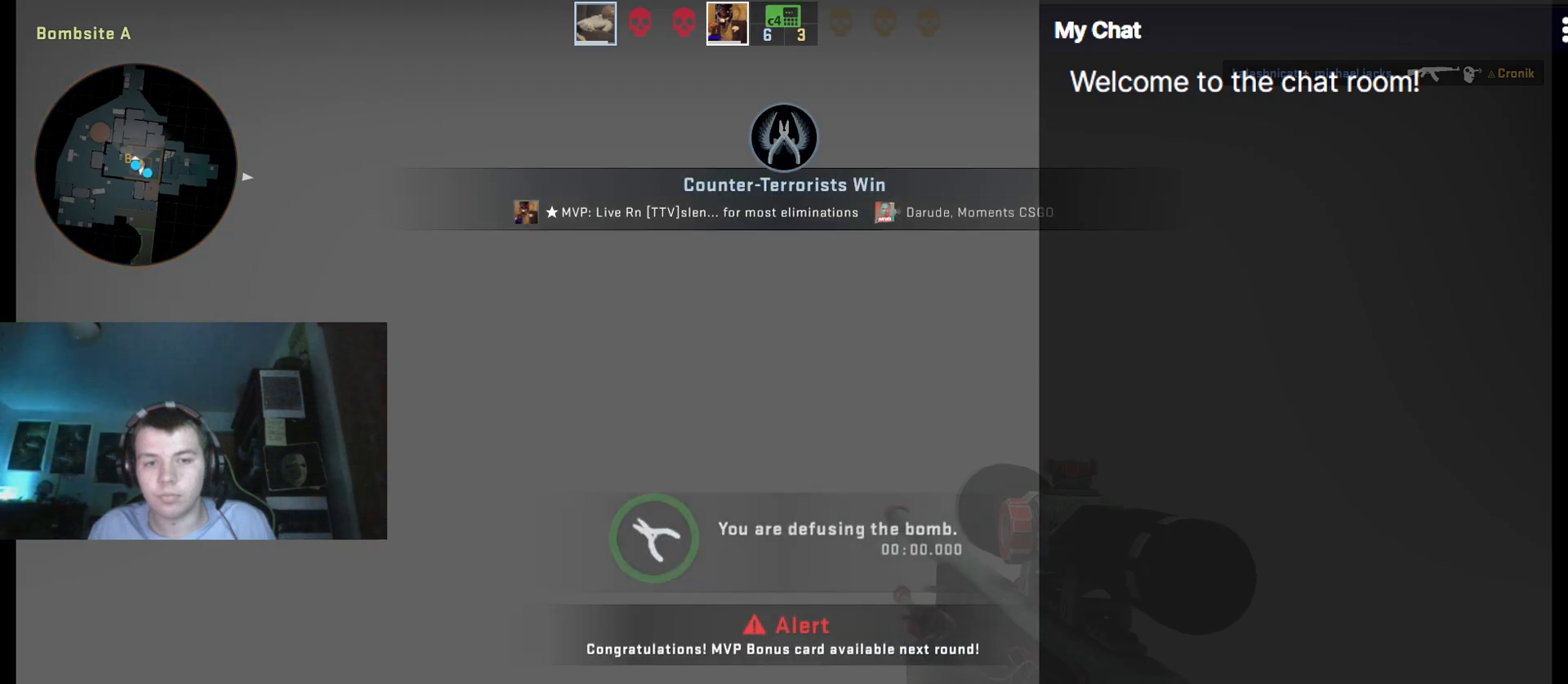
{"keys": ["w"], "events": [[50, "e", "up"], [233, "3", "down"], [333, "1", "down"], [333, "3", "up"], [417, "1", "up"]]}
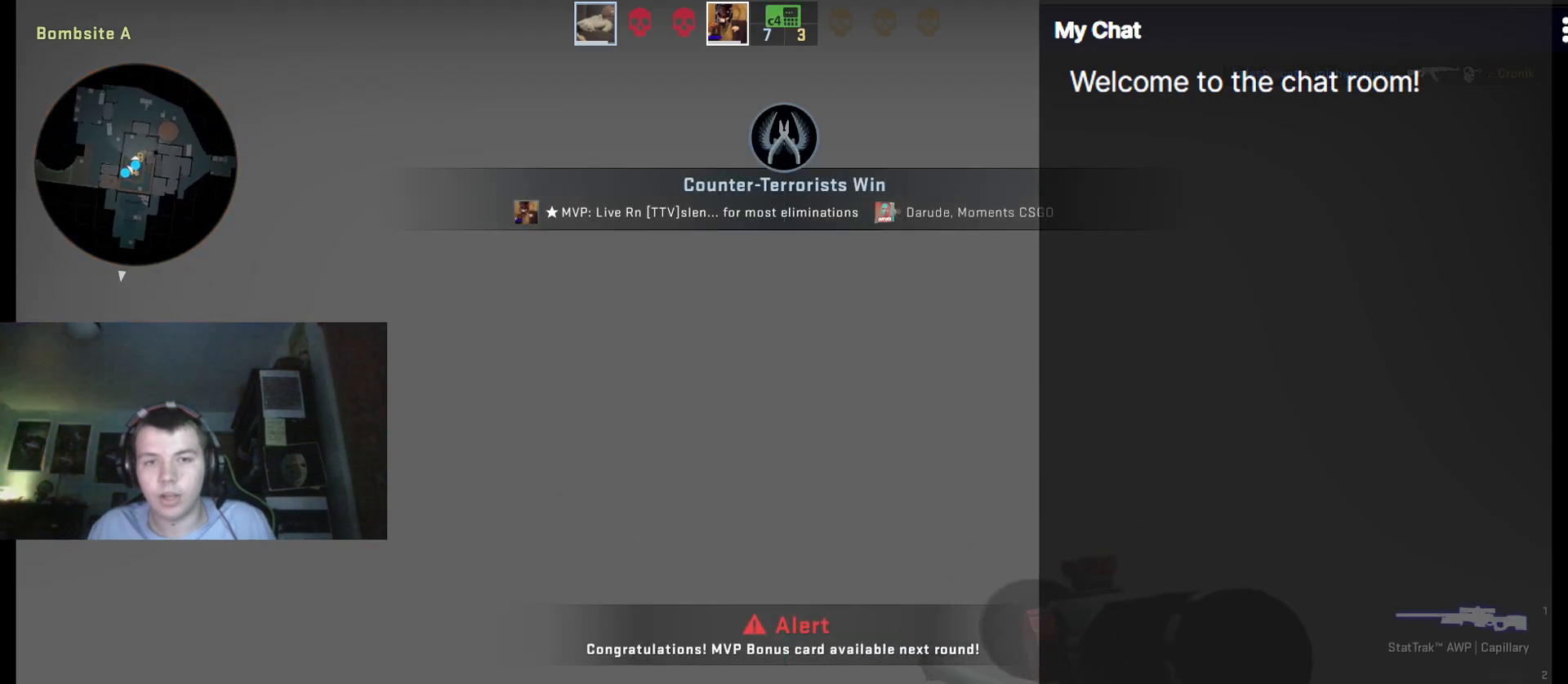
{"keys": ["3", "q", "w"], "events": [[67, "q", "down"], [467, "3", "down"]]}
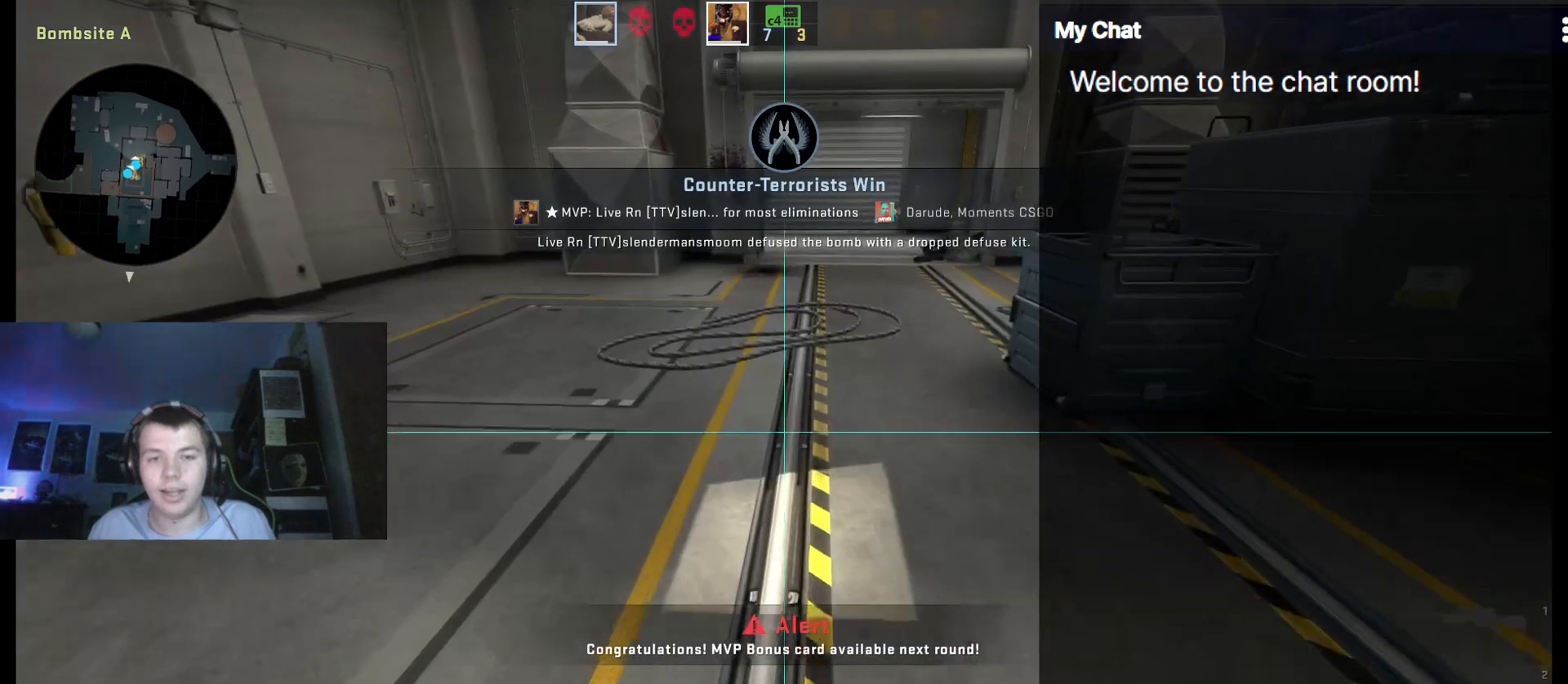
{"keys": ["q", "w"], "events": [[150, "3", "up"]]}
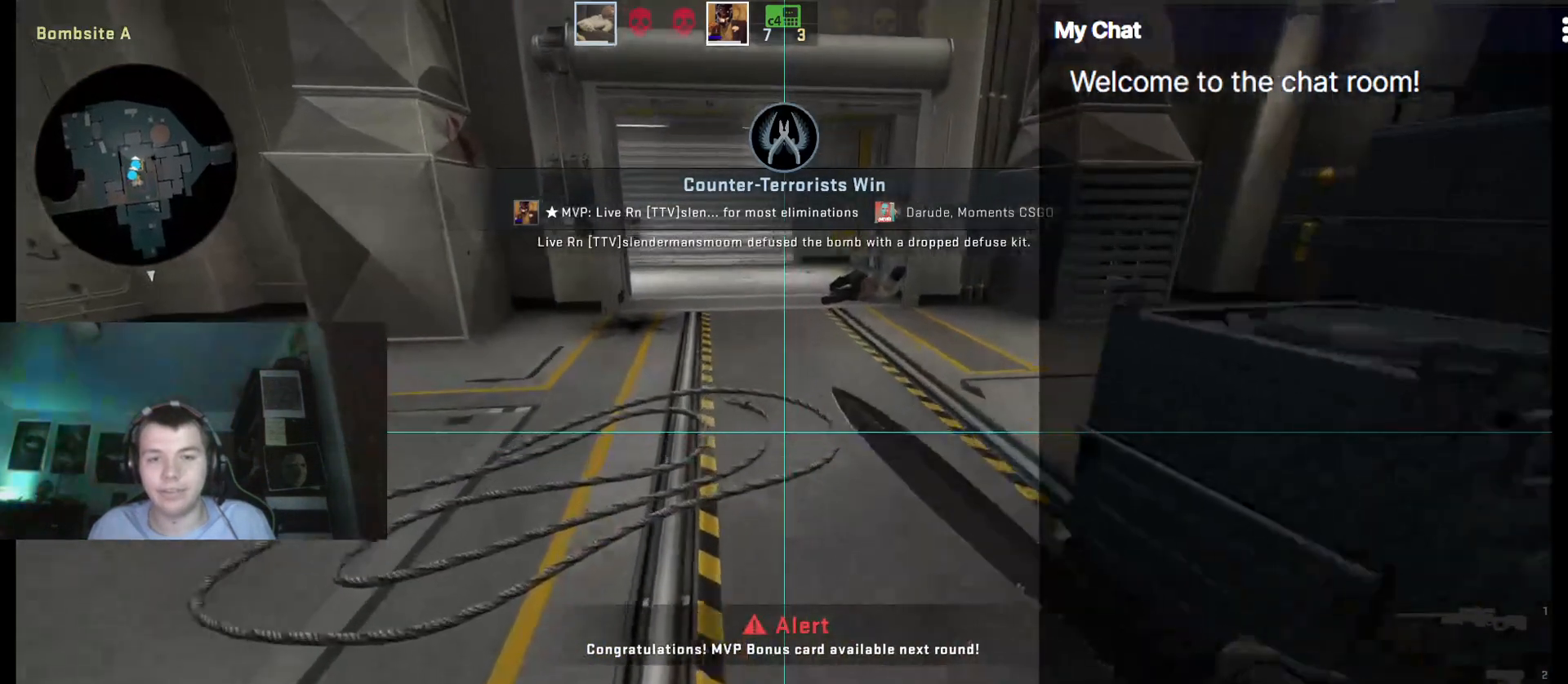
{"keys": ["d", "q"], "events": [[17, "space", "down"], [117, "d", "down"], [117, "w", "up"], [217, "space", "up"]]}
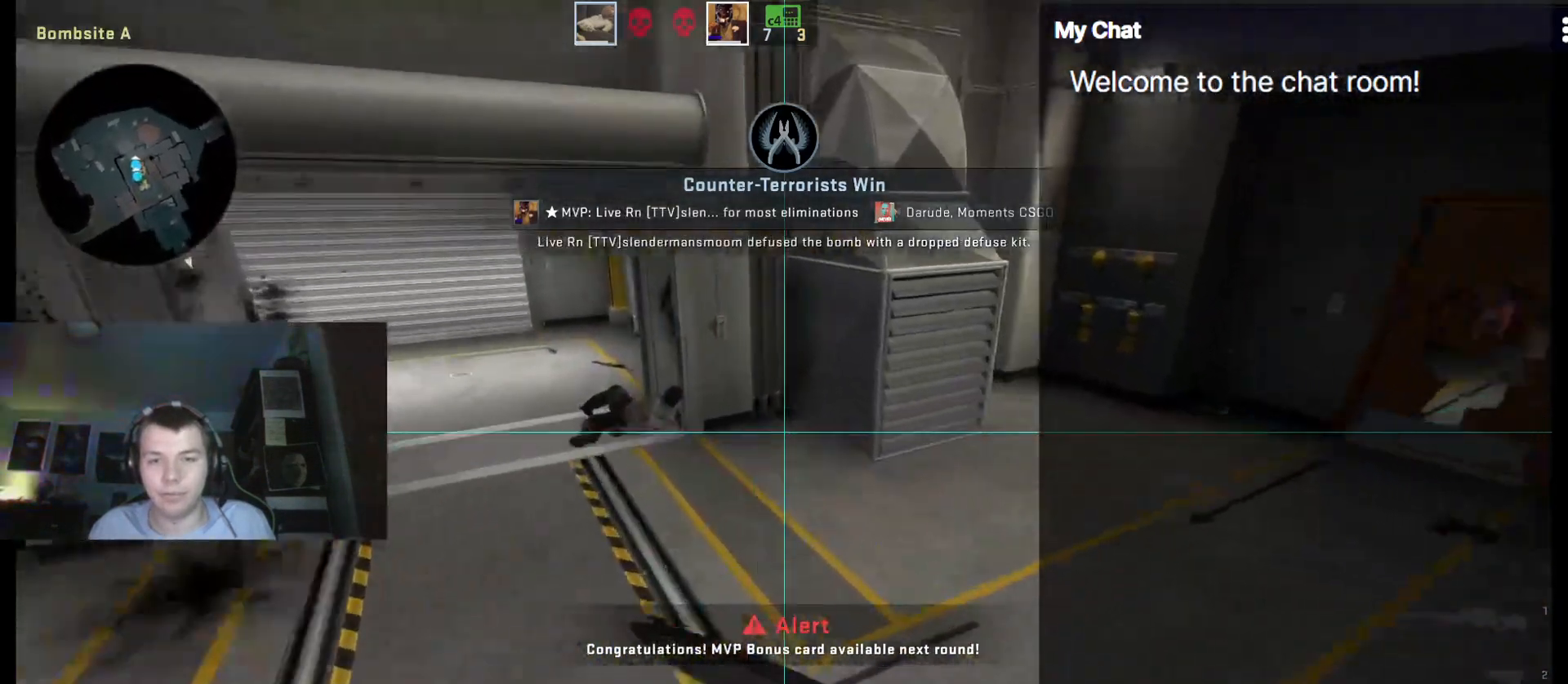
{"keys": ["d", "q"], "events": [[267, "space", "down"], [400, "space", "up"]]}
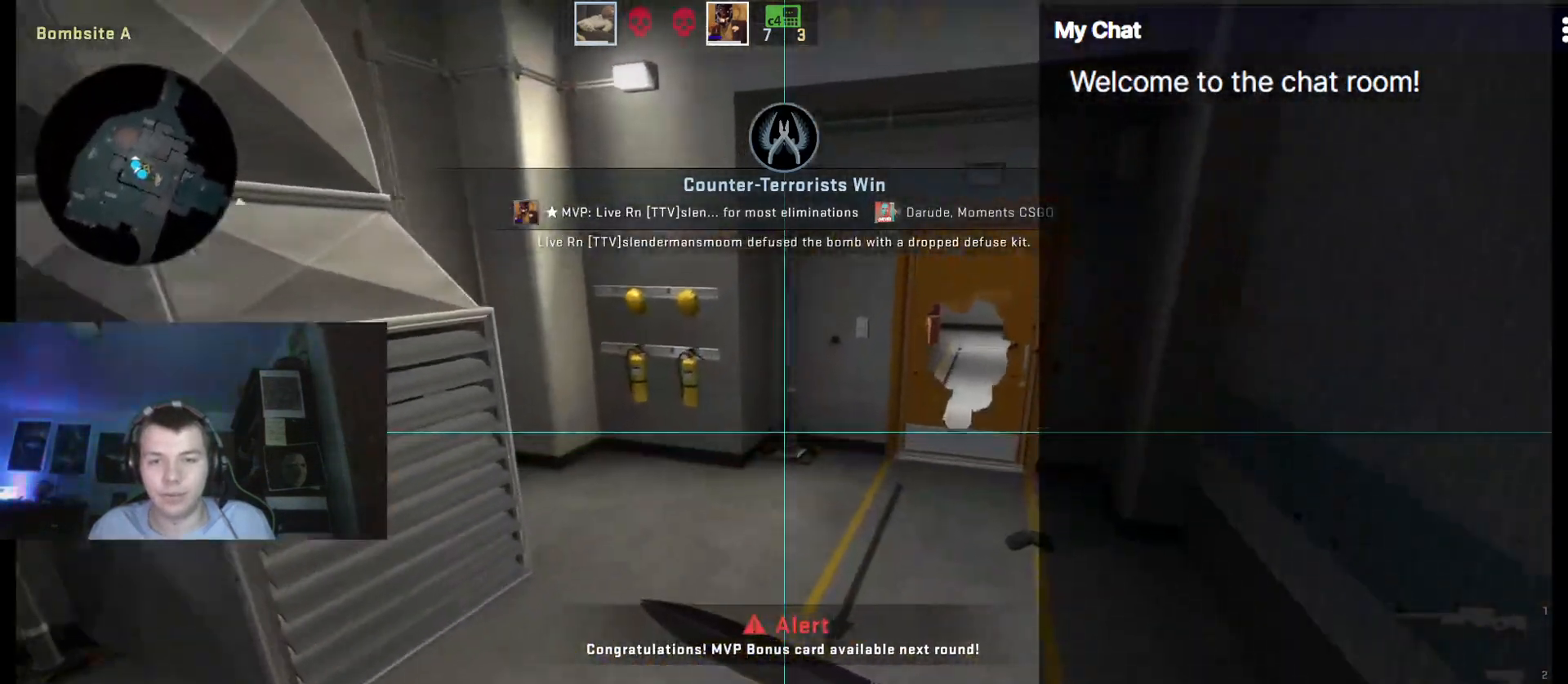
{"keys": ["q", "space", "w"], "events": [[417, "space", "down"], [417, "w", "down"], [500, "d", "up"]]}
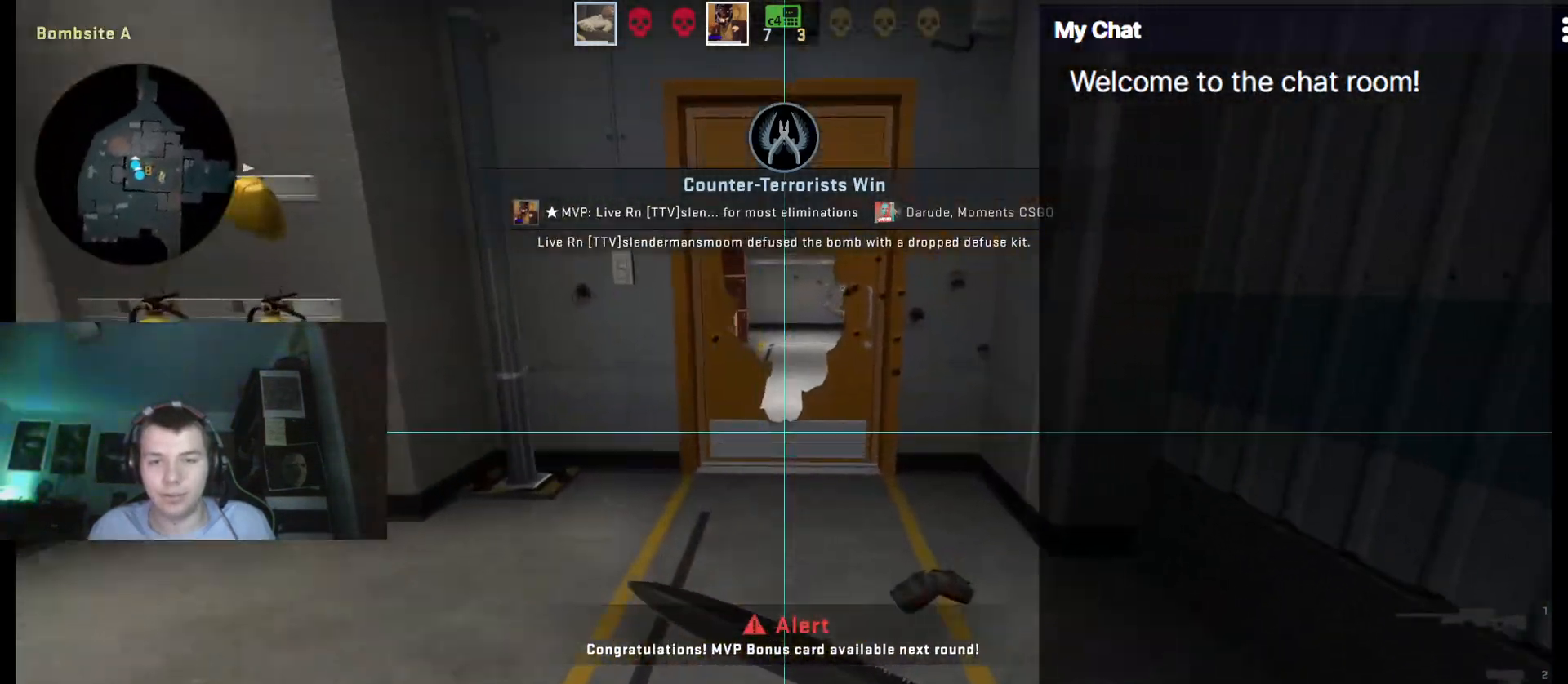
{"keys": ["q", "w"], "events": [[50, "space", "up"]]}
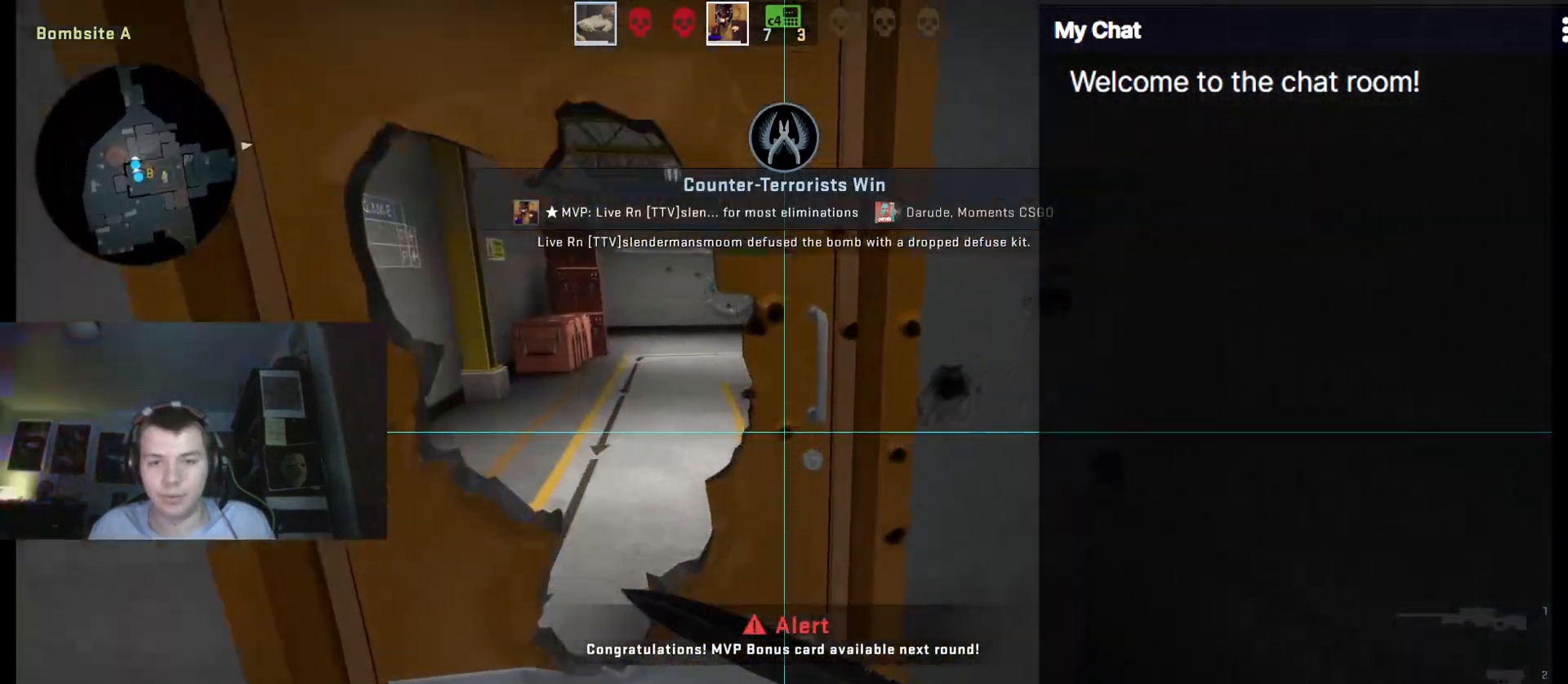
{"keys": ["1", "w"], "events": [[17, "e", "down"], [17, "q", "up"], [100, "e", "up"], [467, "1", "down"]]}
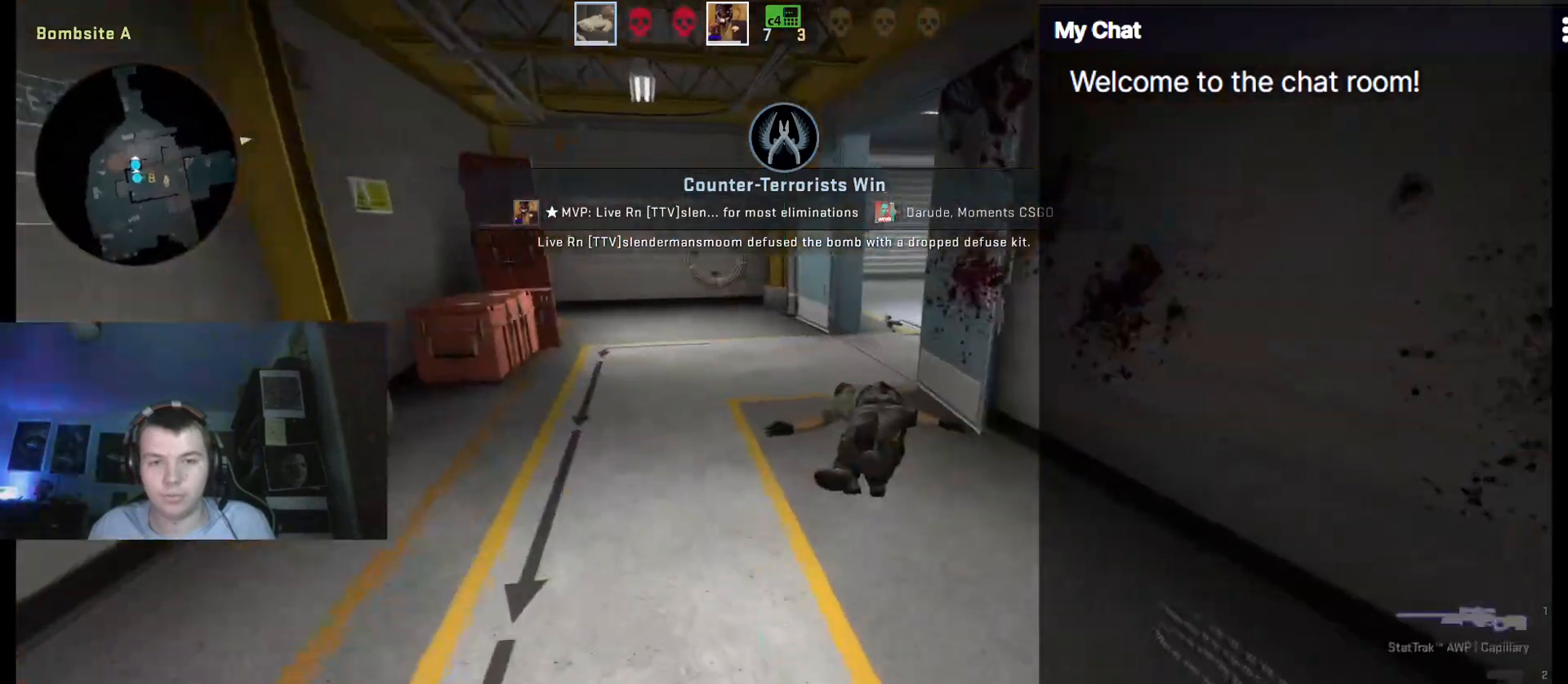
{"keys": ["d"], "events": [[100, "1", "up"], [150, "space", "down"], [250, "d", "down"], [283, "space", "up"], [283, "w", "up"]]}
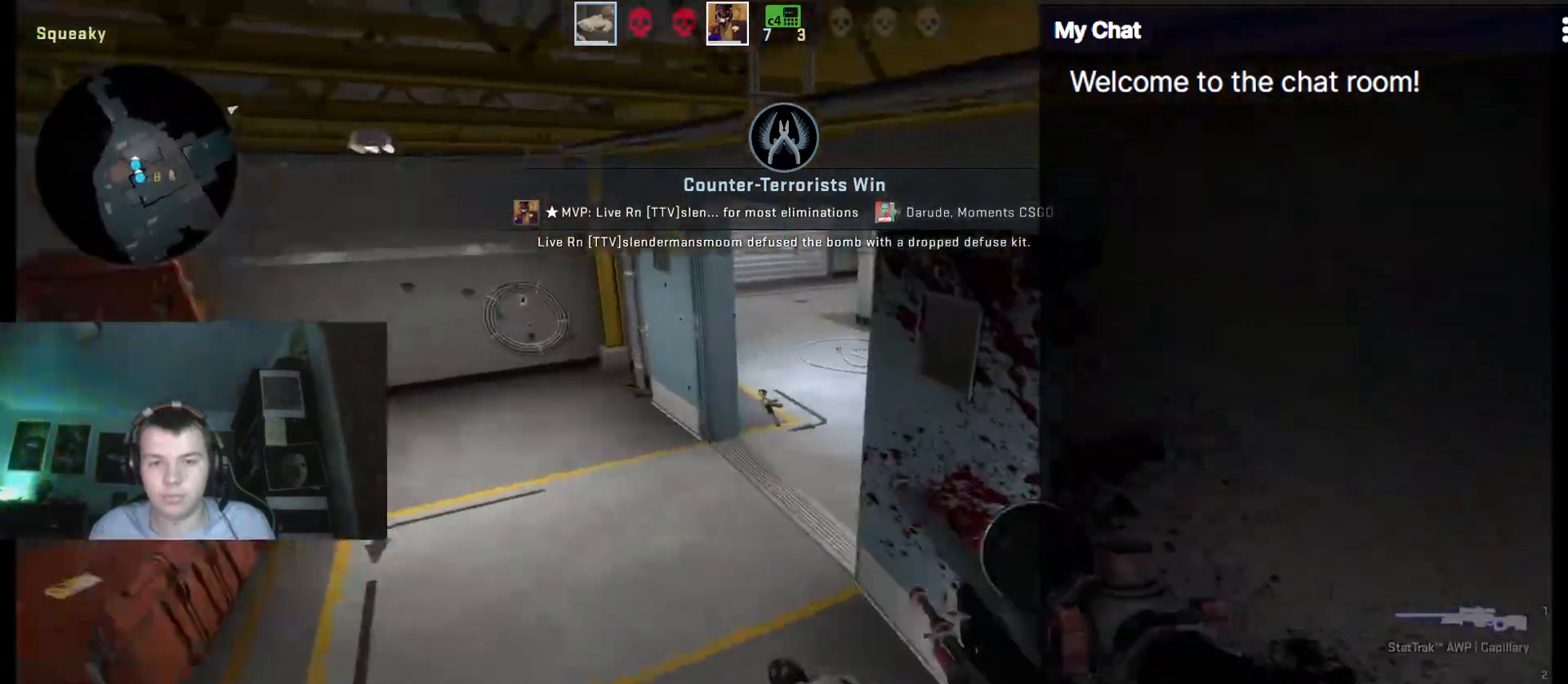
{"keys": ["d", "space"], "events": [[117, "a", "down"], [167, "d", "up"], [300, "a", "up"], [300, "d", "down"], [450, "space", "down"]]}
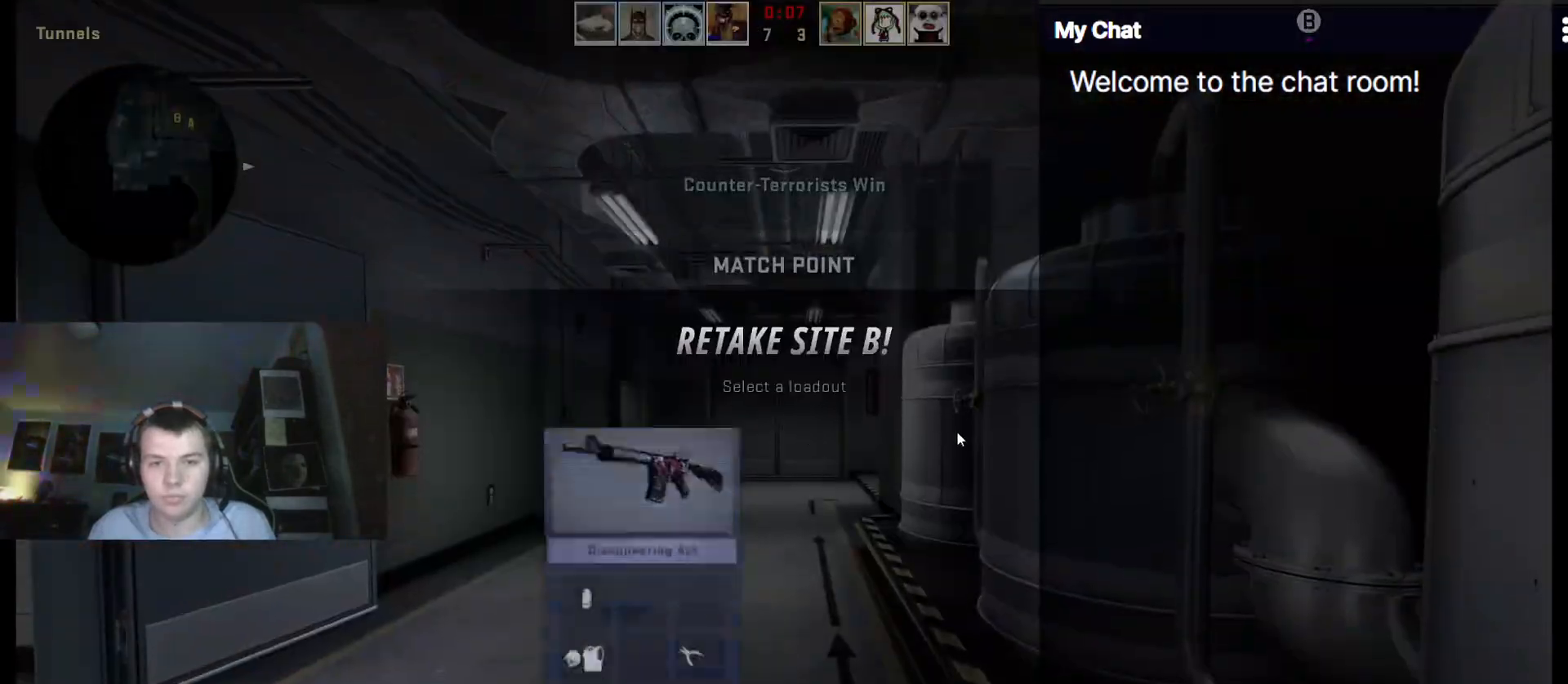
{"keys": [], "events": [[33, "a", "down"], [33, "d", "up"], [33, "space", "up"], [133, "d", "down"], [167, "a", "up"], [367, "d", "up"]]}
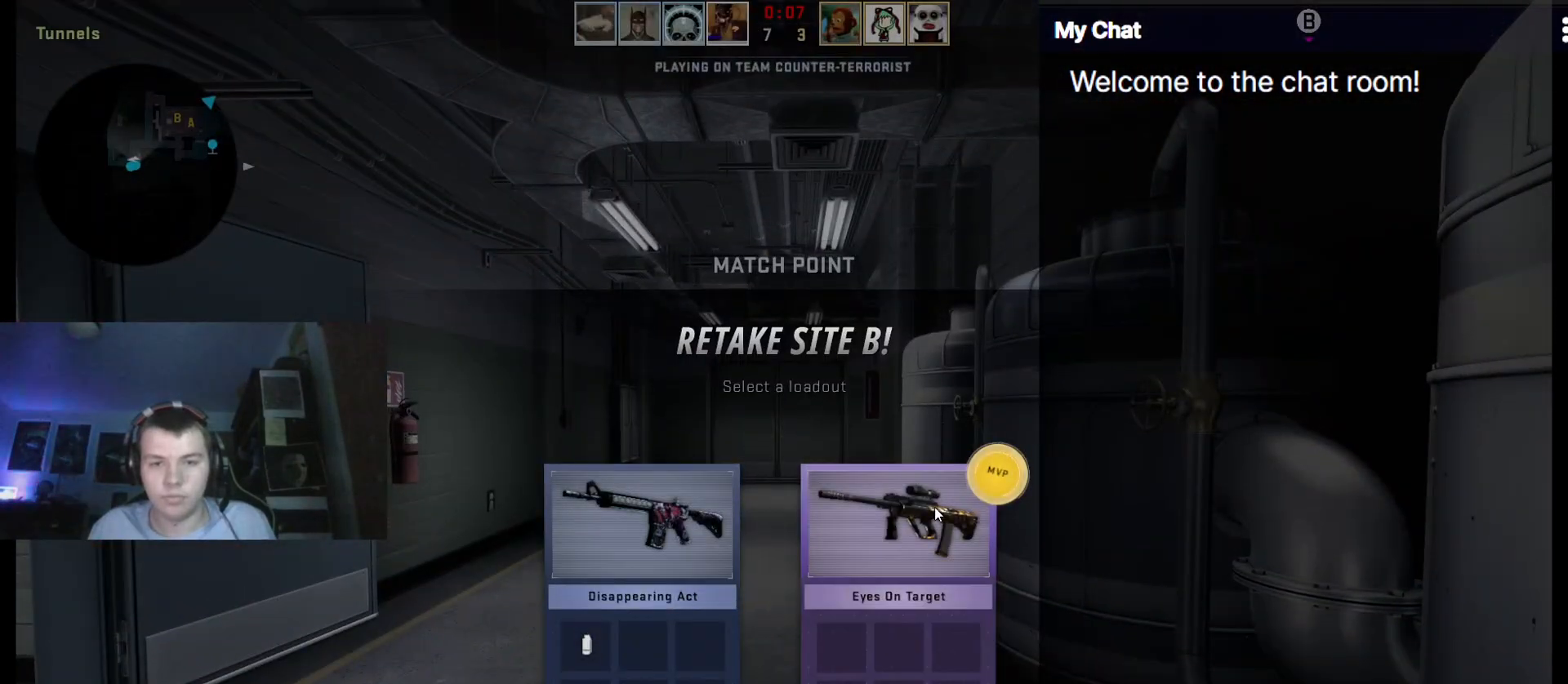
{"keys": ["w"], "events": [[233, "w", "down"]]}
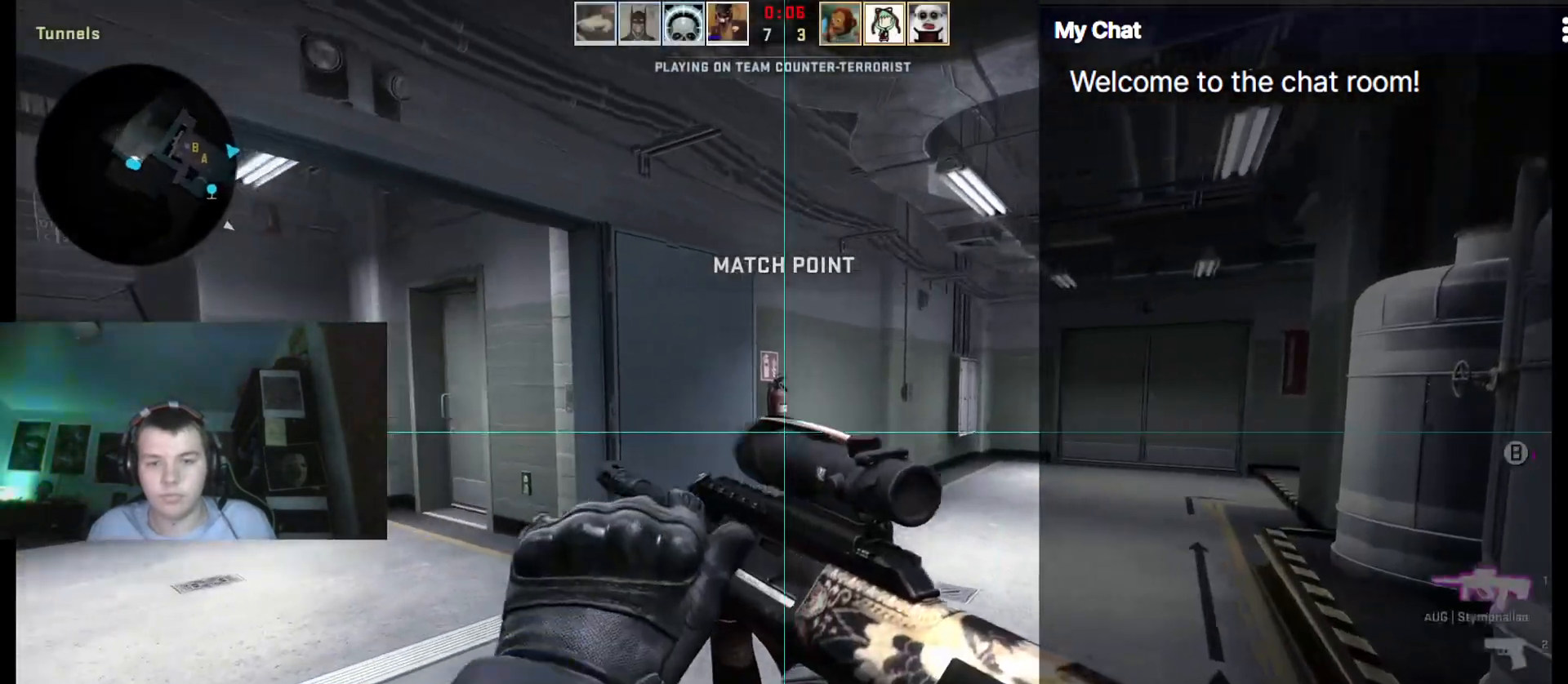
{"keys": ["w"], "events": [[183, "f", "down"], [283, "f", "up"]]}
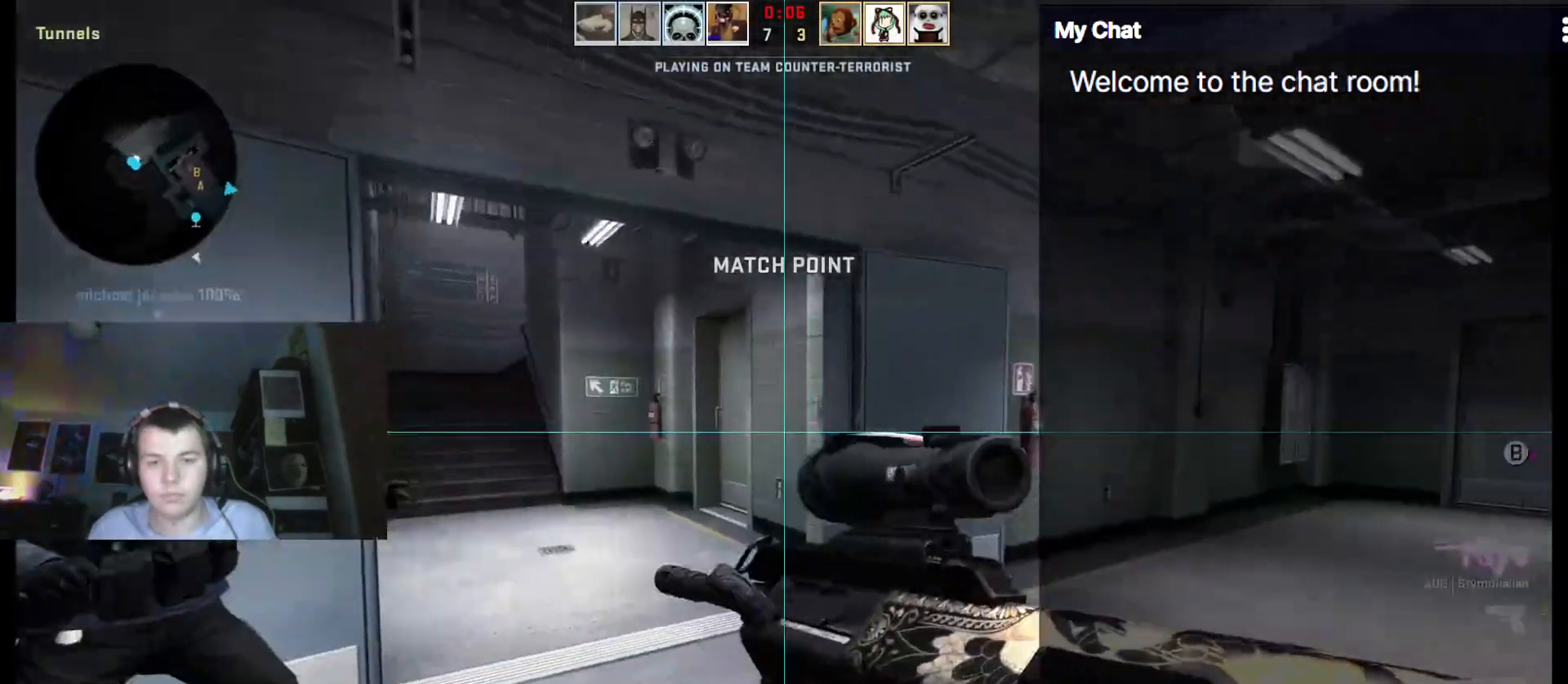
{"keys": ["w"]}
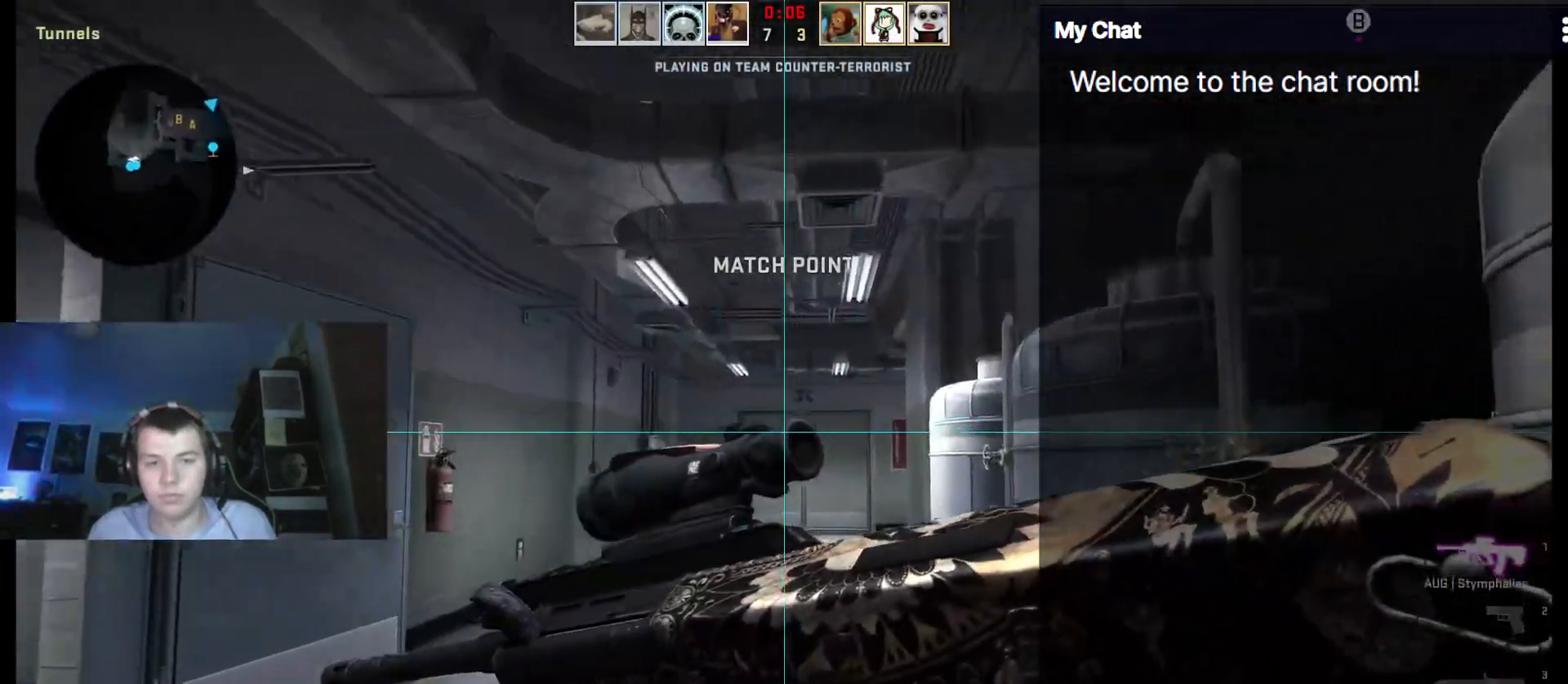
{"keys": ["q", "w"]}